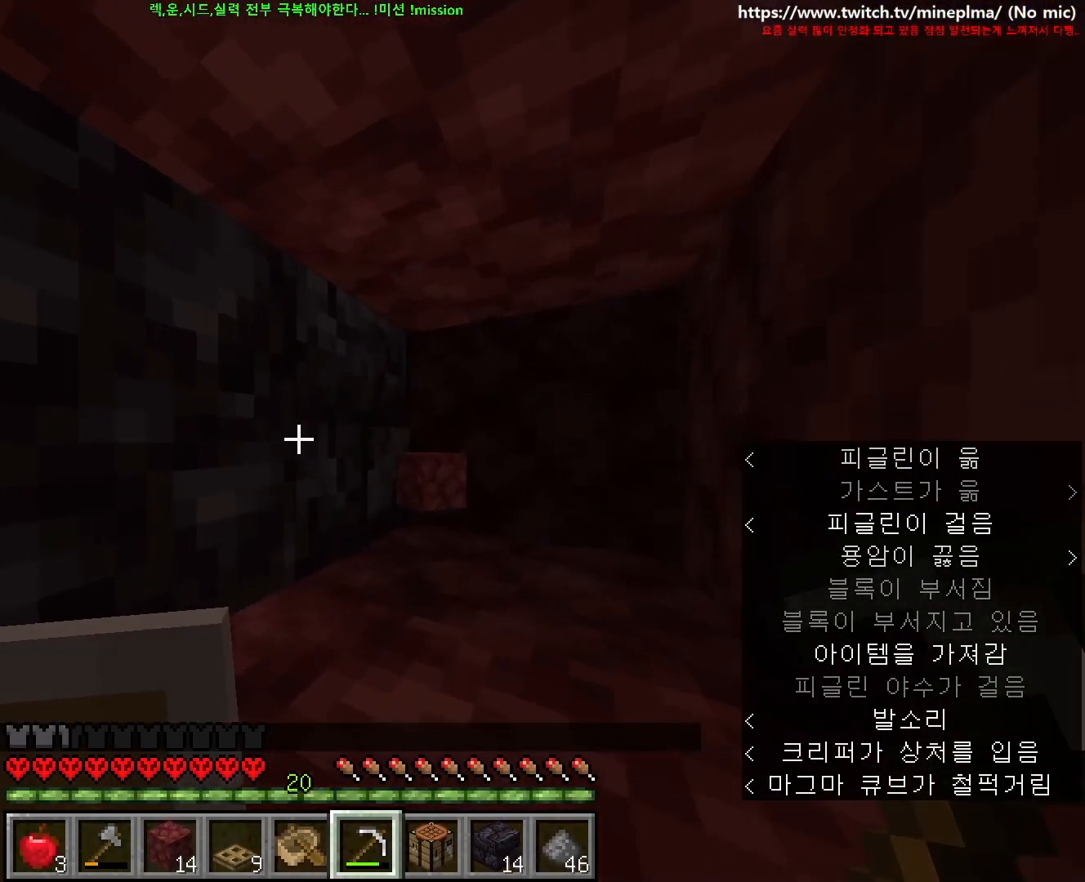
Gameplay with keyboard and mouse; each line is a JSON object with the keys and mouse buttons held at the frame after it. "events" lists presses ("down") and releases ("up") of "1", "2", "3", "4", "5", "6", "7", "8", "9", "a", "ctrl", "d", "e", "q", "s", "shift", "space", "w", "mouse_left", "mouse_right", "mouse_mb4" and "mouse_mb5" between this image and that frame as [ms after this image, input, new state], when the widget could be followed in between. "mouse_left", "mouse_right", "mouse_mb4", "mouse_mb5" = the "left", "right", "mb4", "mb5" buttons of the "mouse" list. No other keys are recorded. Fast repeated clicks can show as one long hold. Not read: mouse_move mouse_wheel other_keys.
{"keys": [], "mouse": ["left"], "events": [[17, "ctrl", "up"], [150, "mouse_left", "down"], [417, "d", "up"], [483, "w", "up"]]}
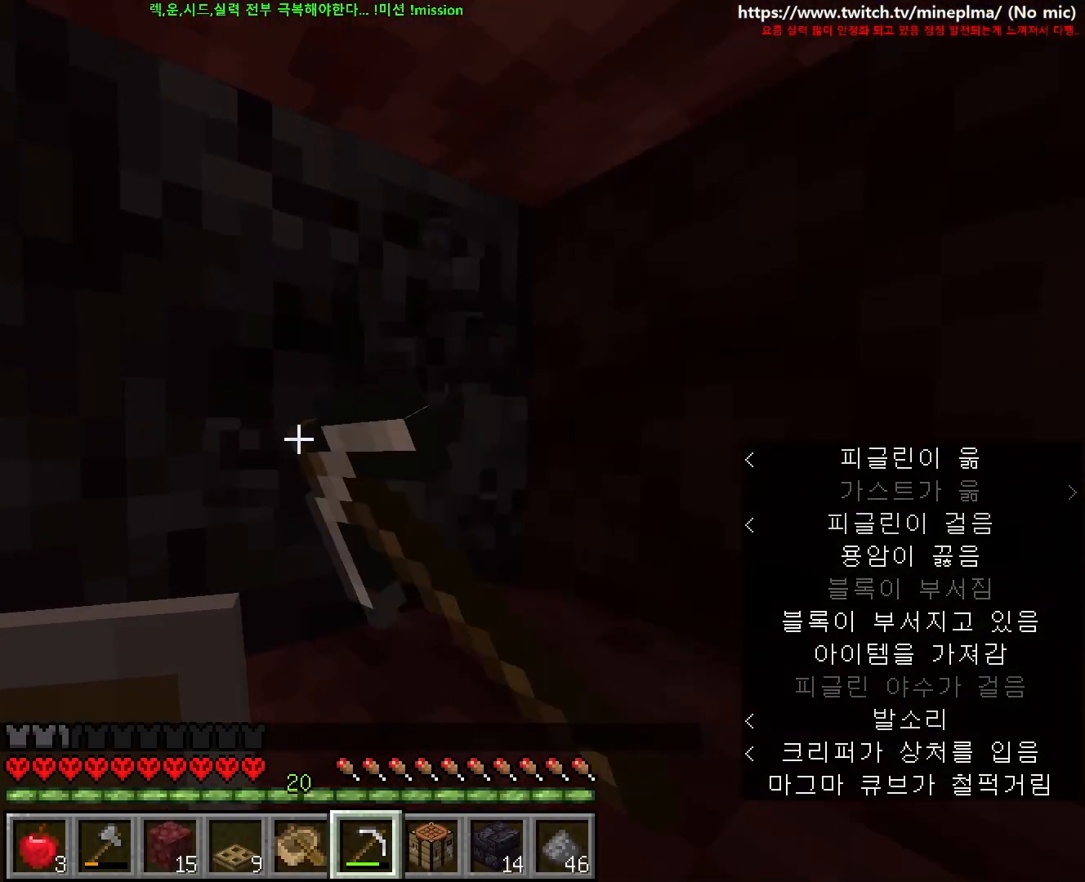
{"keys": ["w"], "mouse": [], "events": [[167, "d", "down"], [183, "w", "down"], [333, "d", "up"], [383, "mouse_left", "up"]]}
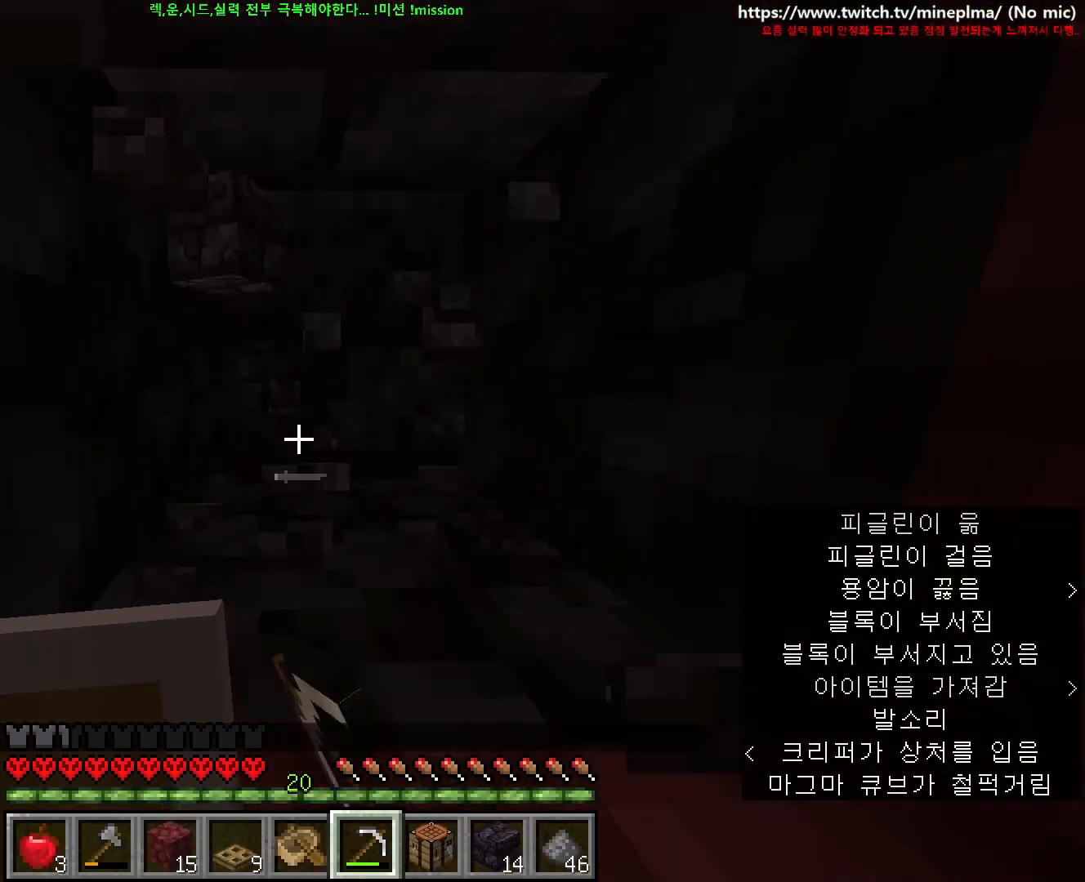
{"keys": [], "mouse": ["left"], "events": [[50, "mouse_left", "down"], [133, "w", "up"]]}
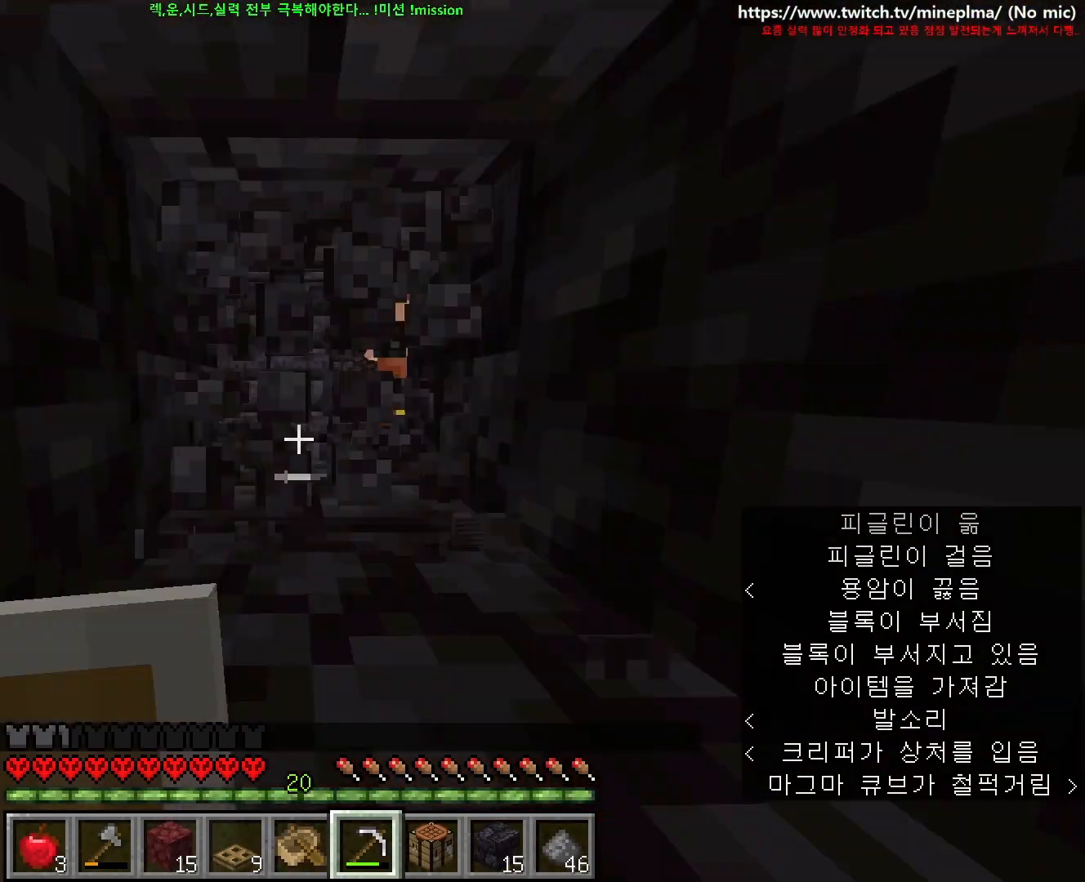
{"keys": ["w"], "mouse": [], "events": [[17, "w", "down"], [267, "w", "up"], [283, "mouse_left", "up"], [317, "w", "down"]]}
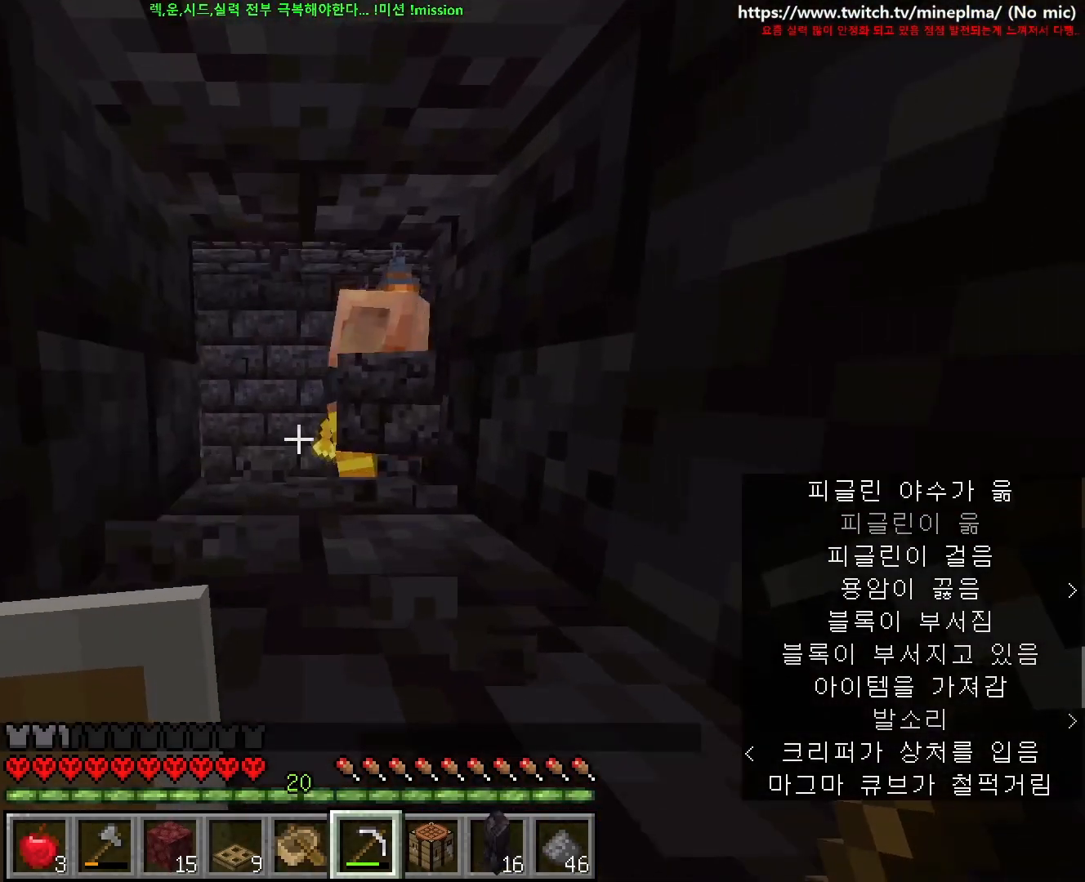
{"keys": ["s"], "mouse": [], "events": [[83, "w", "up"], [233, "s", "down"]]}
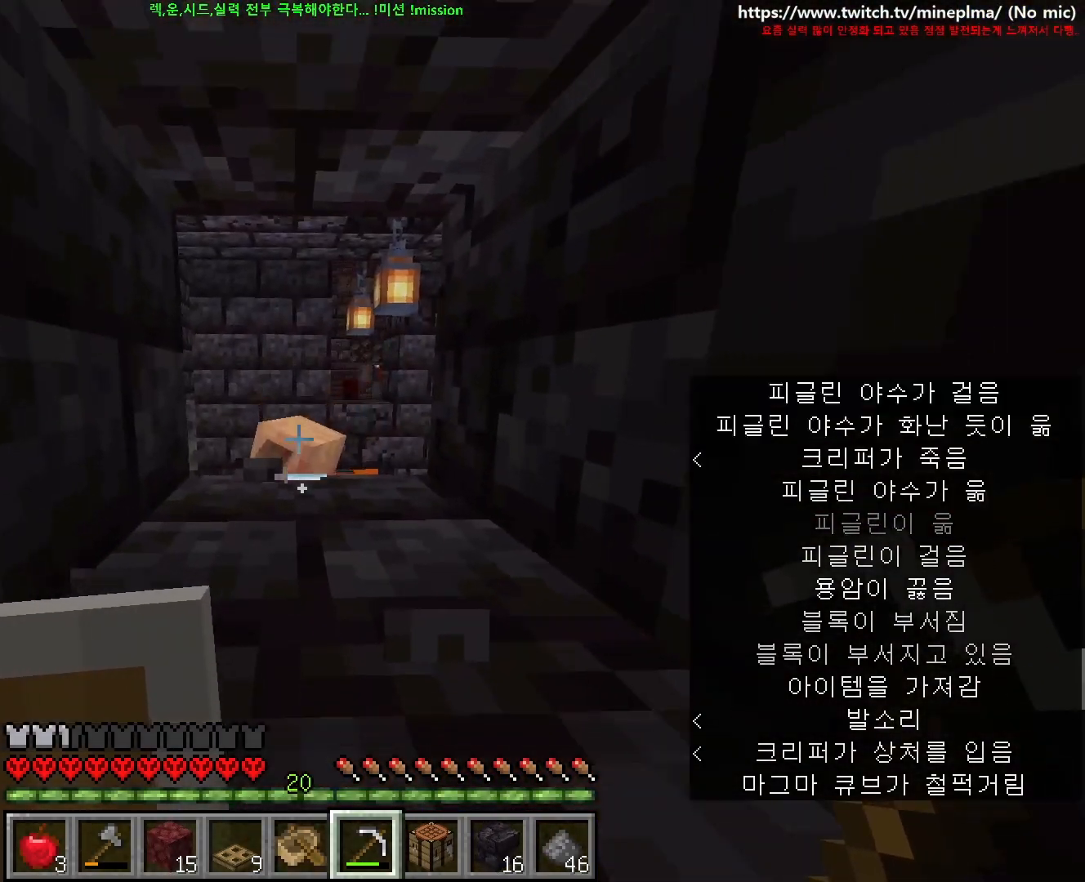
{"keys": [], "mouse": [], "events": [[483, "s", "up"]]}
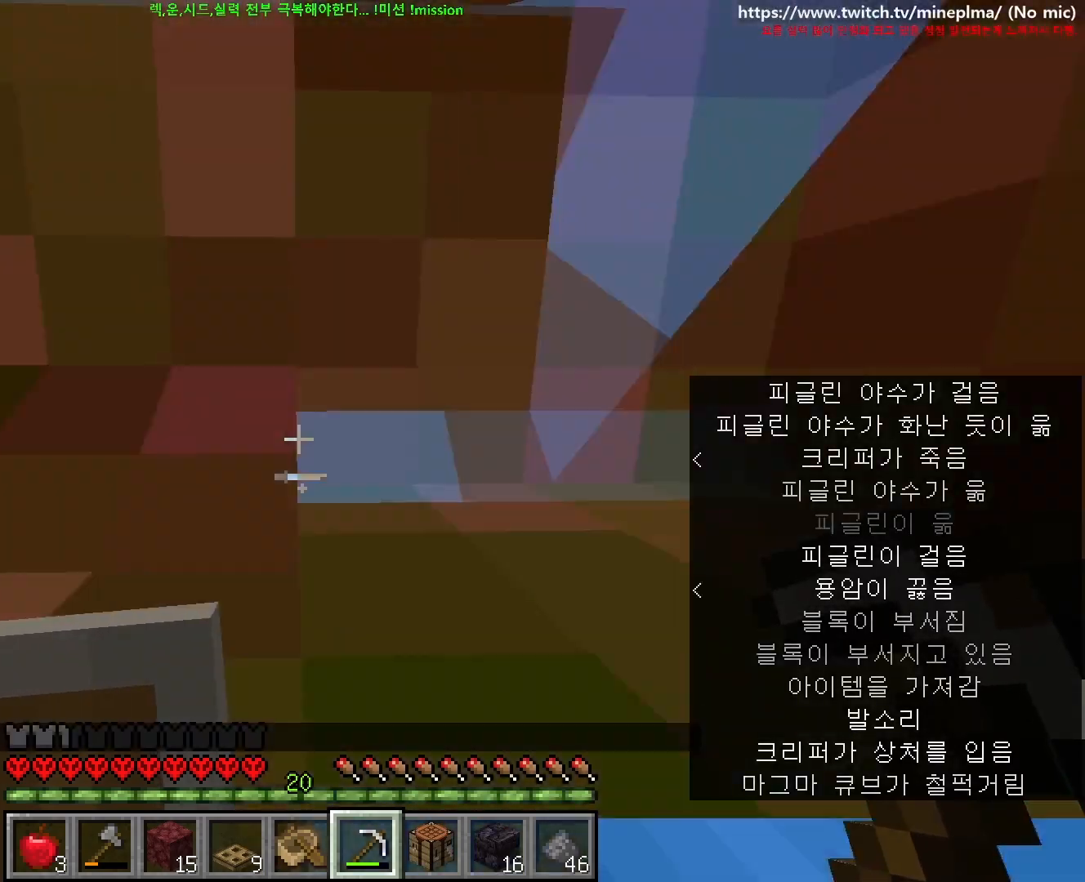
{"keys": [], "mouse": []}
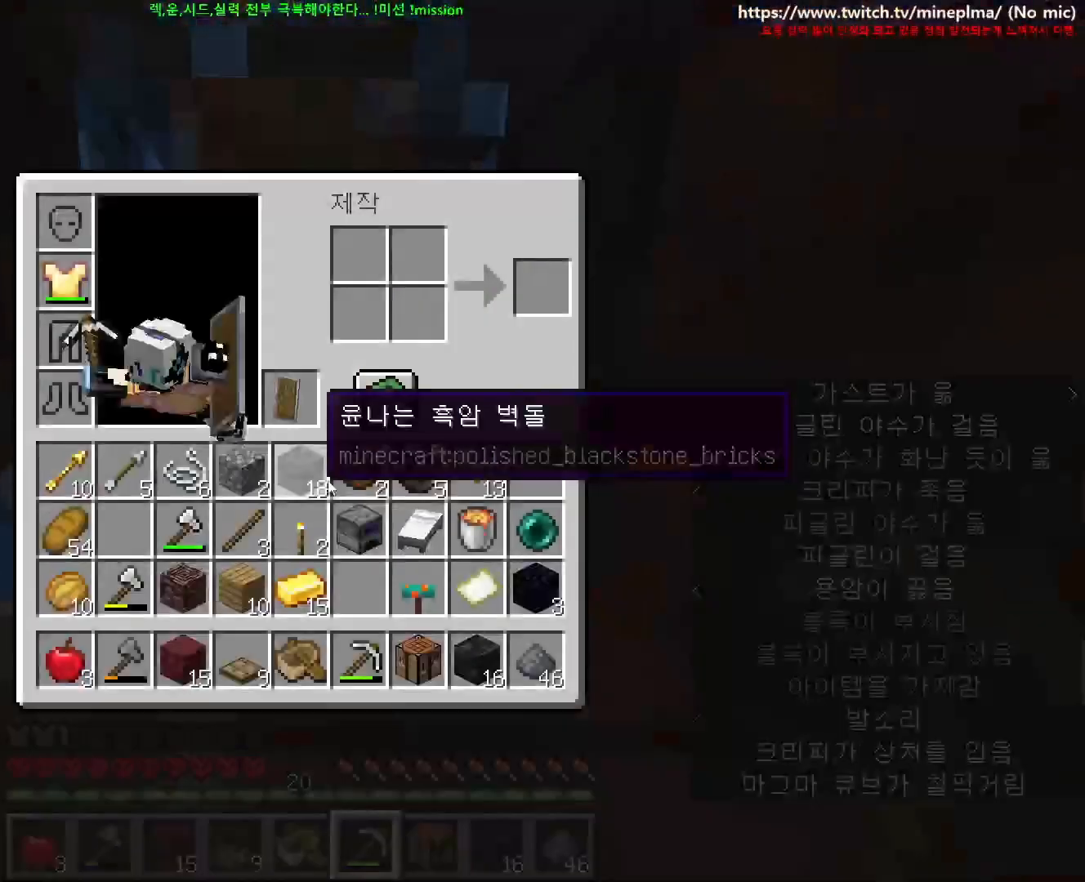
{"keys": [], "mouse": [], "events": []}
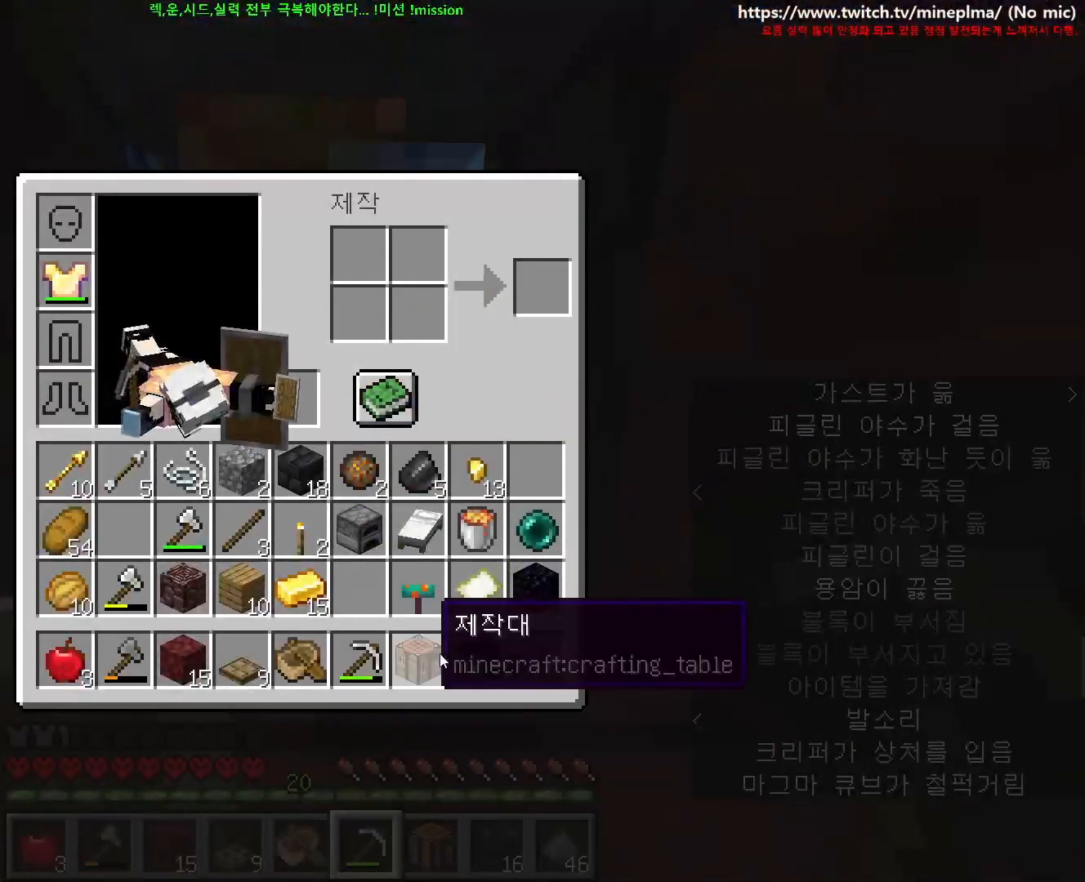
{"keys": [], "mouse": [], "events": [[183, "mouse_left", "down"], [250, "mouse_left", "up"]]}
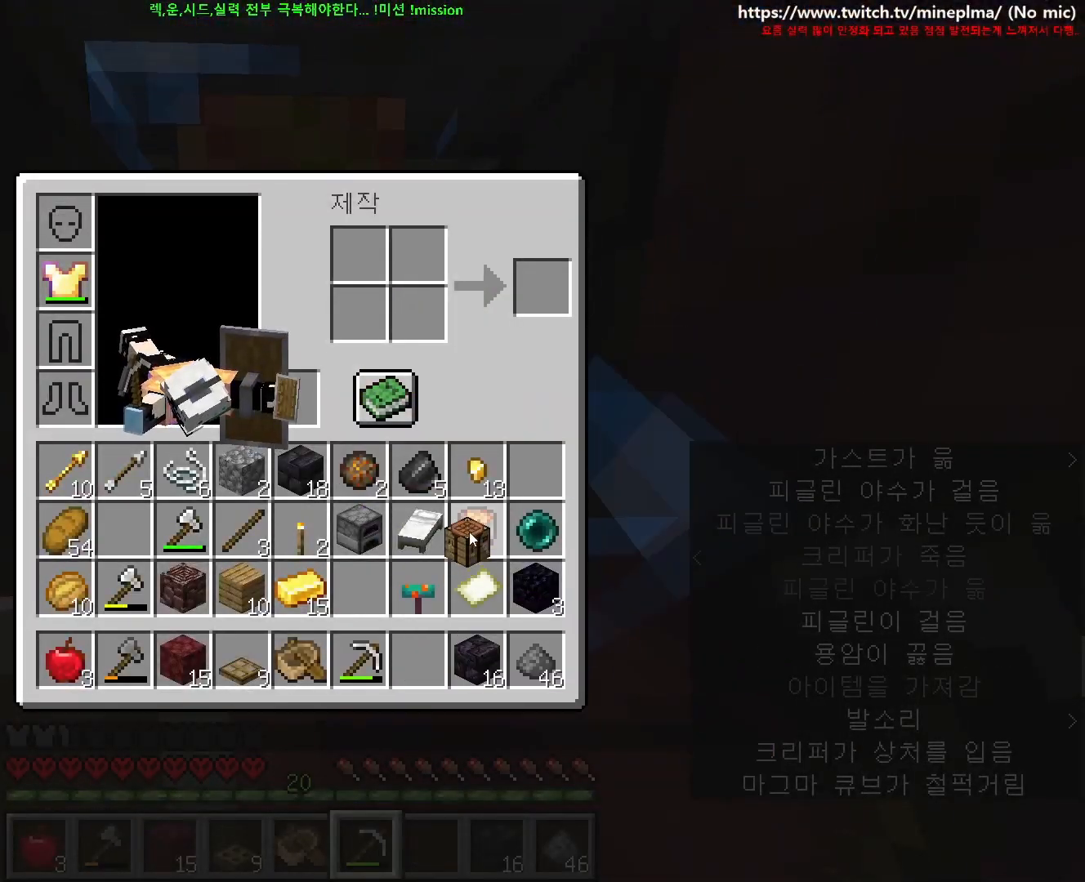
{"keys": [], "mouse": [], "events": [[33, "mouse_left", "down"], [100, "mouse_left", "up"], [367, "mouse_left", "down"], [433, "mouse_left", "up"]]}
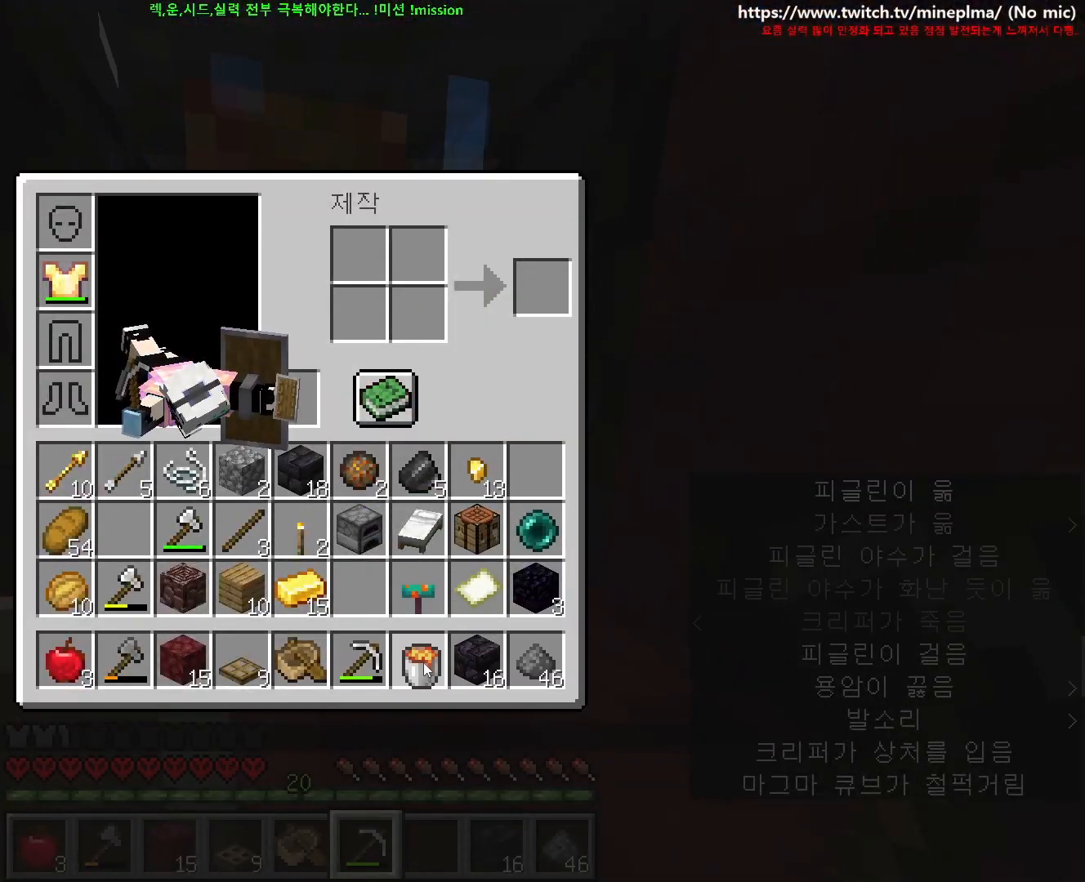
{"keys": [], "mouse": [], "events": [[33, "e", "down"], [117, "e", "up"], [300, "2", "down"], [417, "2", "up"]]}
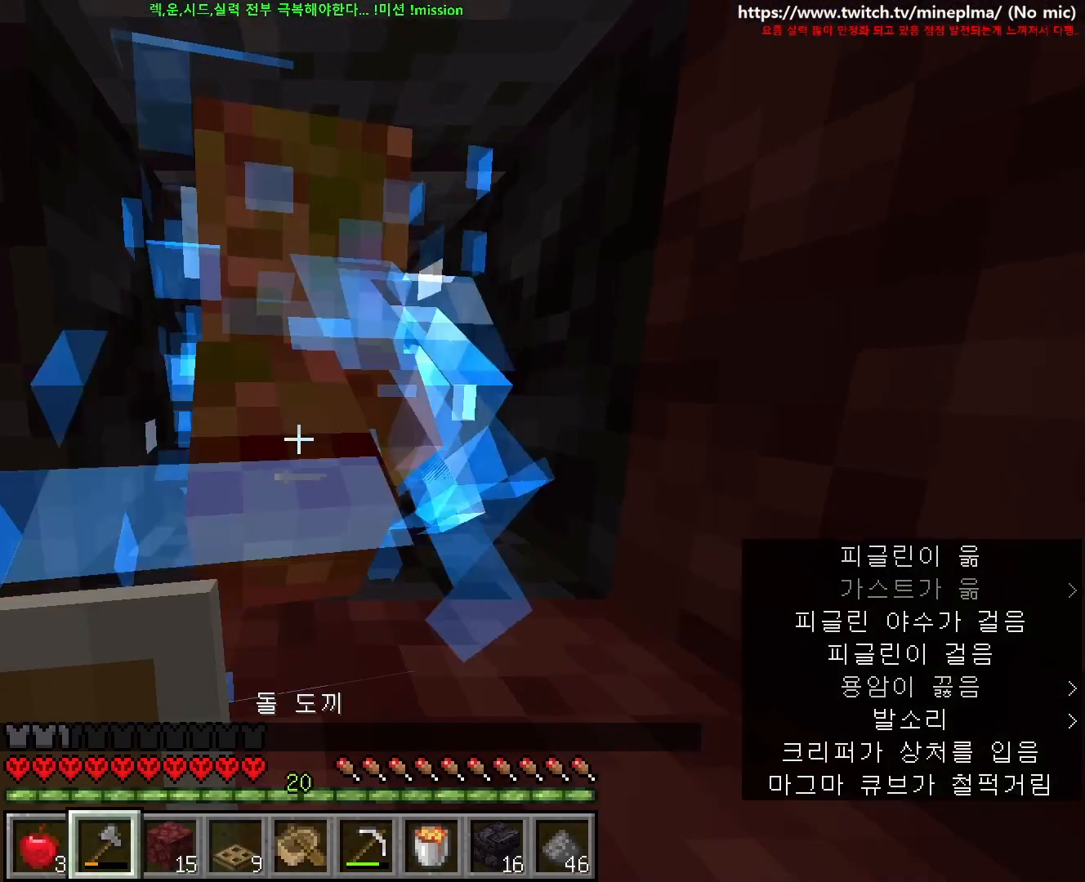
{"keys": [], "mouse": [], "events": []}
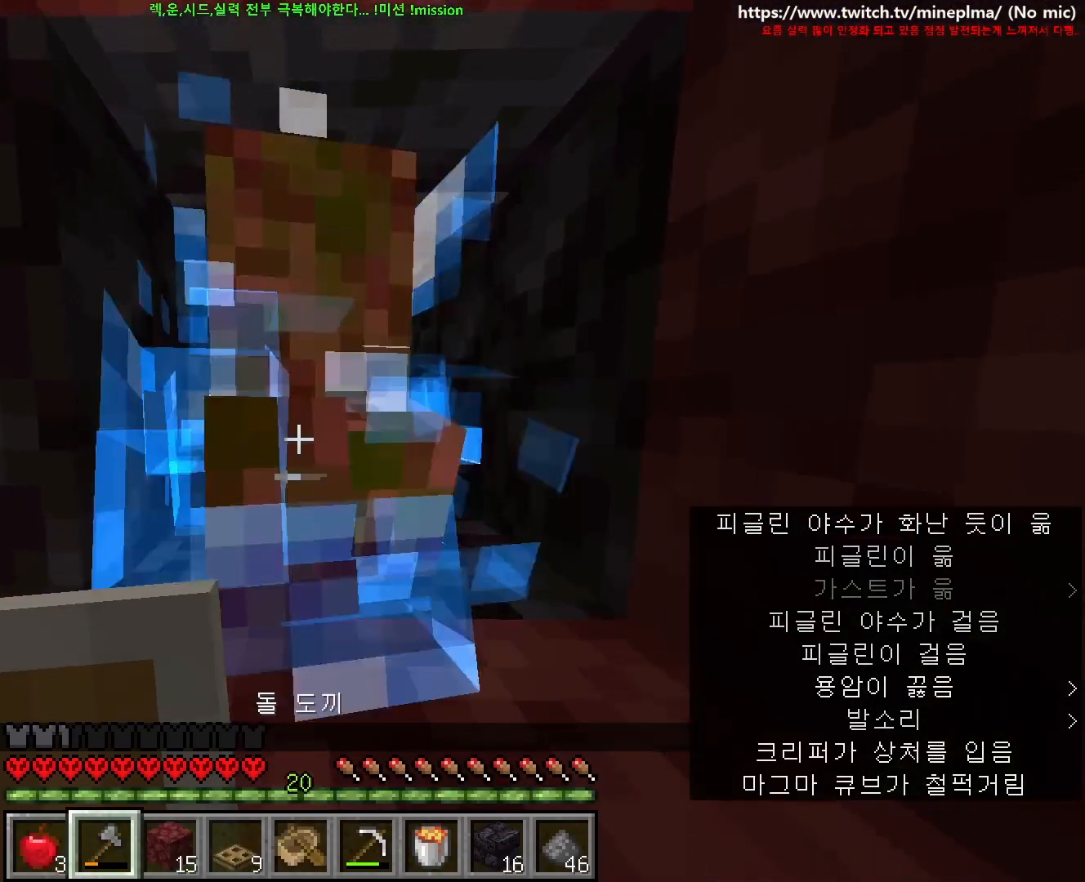
{"keys": ["space"], "mouse": [], "events": [[500, "space", "down"]]}
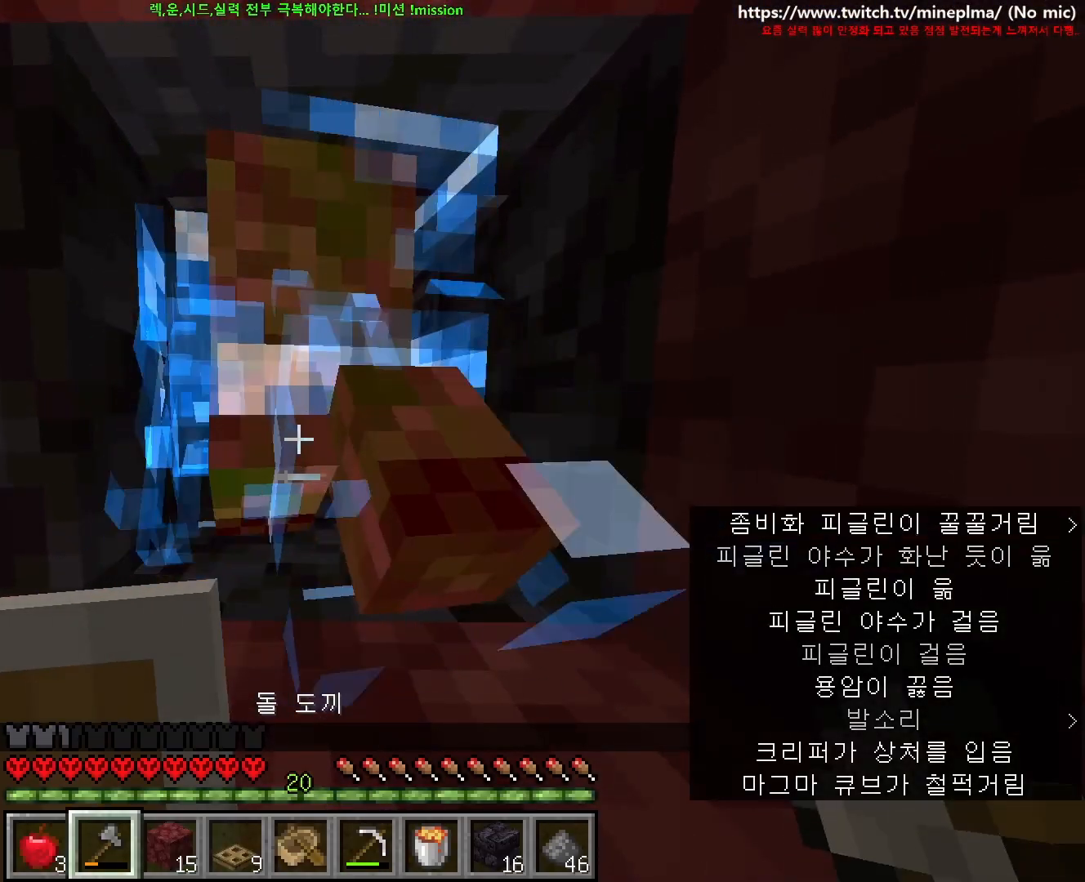
{"keys": [], "mouse": [], "events": [[150, "mouse_left", "down"], [200, "space", "up"], [333, "mouse_left", "up"]]}
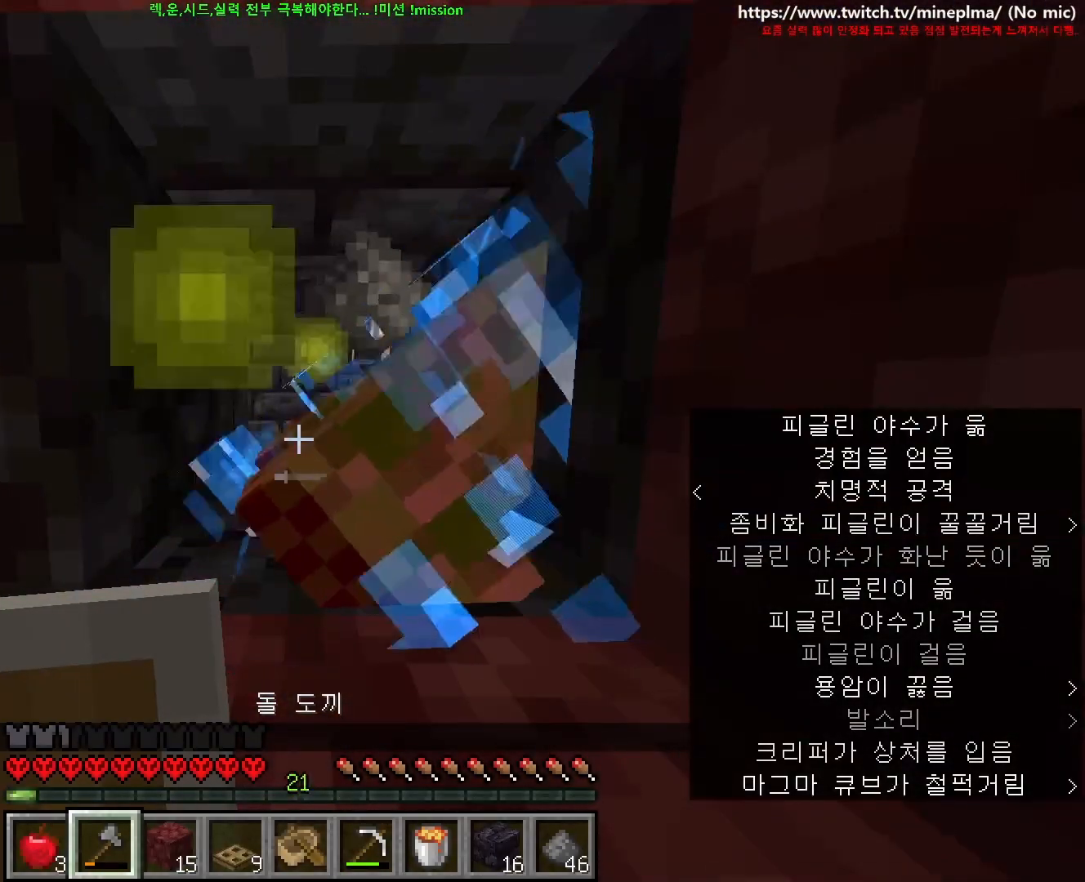
{"keys": [], "mouse": [], "events": []}
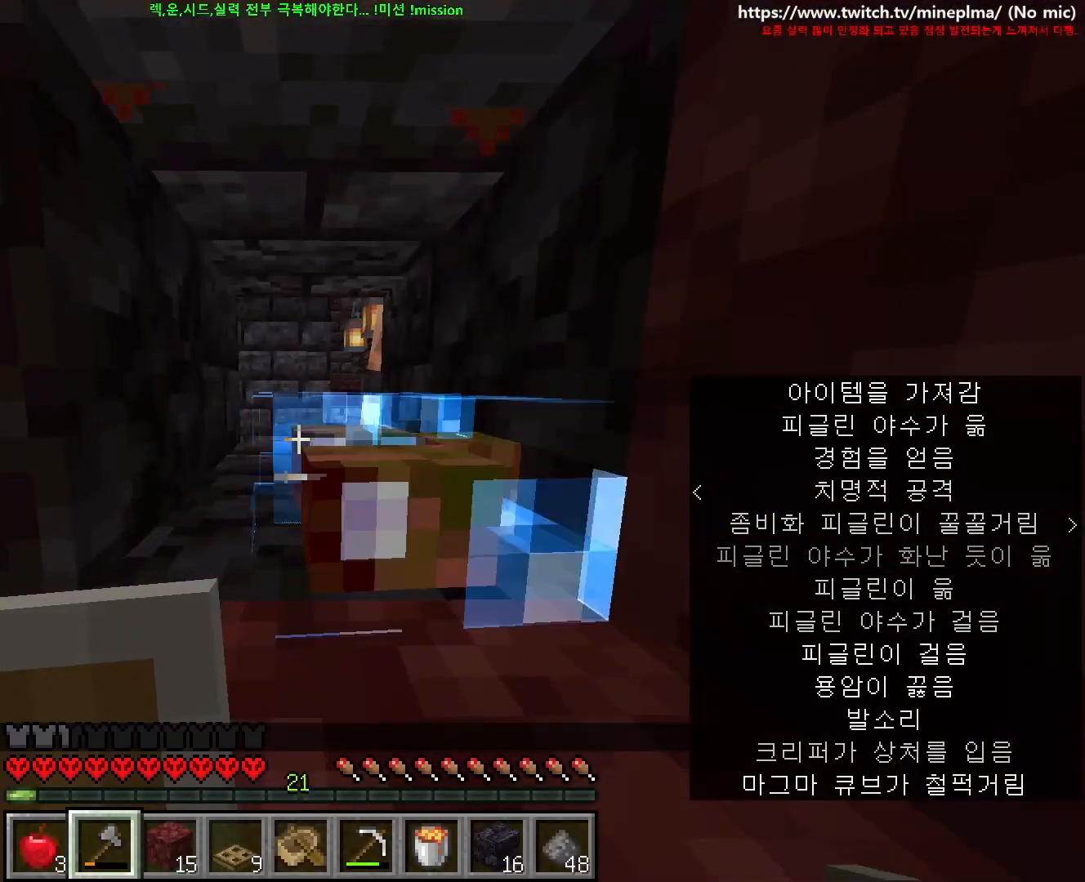
{"keys": ["w"], "mouse": [], "events": [[483, "w", "down"]]}
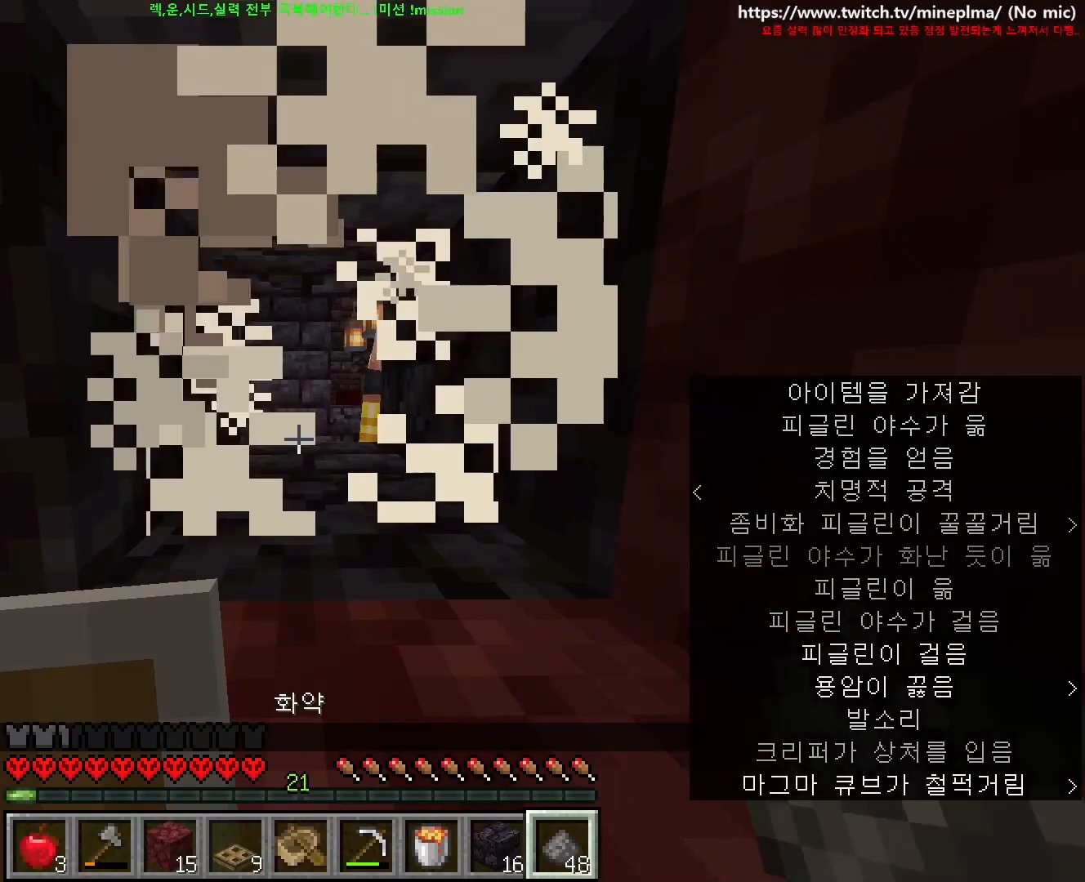
{"keys": [], "mouse": [], "events": [[183, "w", "up"]]}
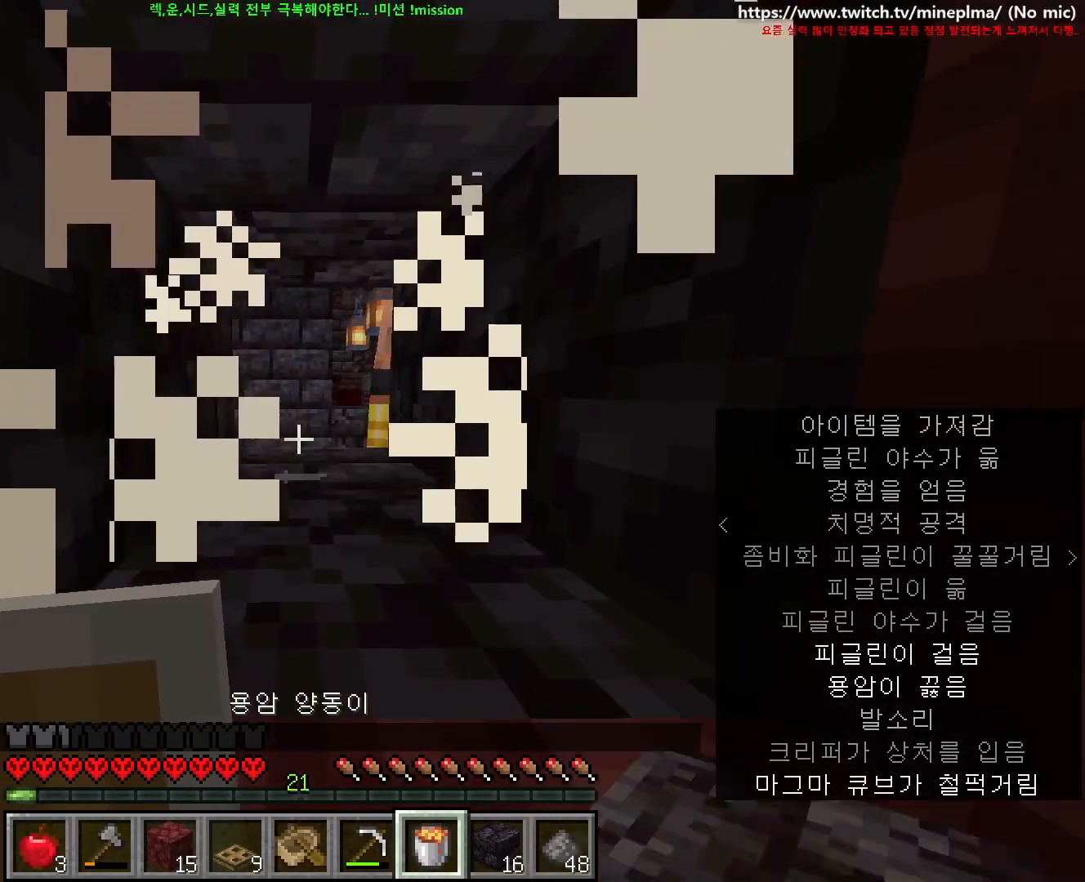
{"keys": ["a", "s"], "mouse": ["right"], "events": [[317, "a", "down"], [350, "s", "down"], [450, "mouse_right", "down"]]}
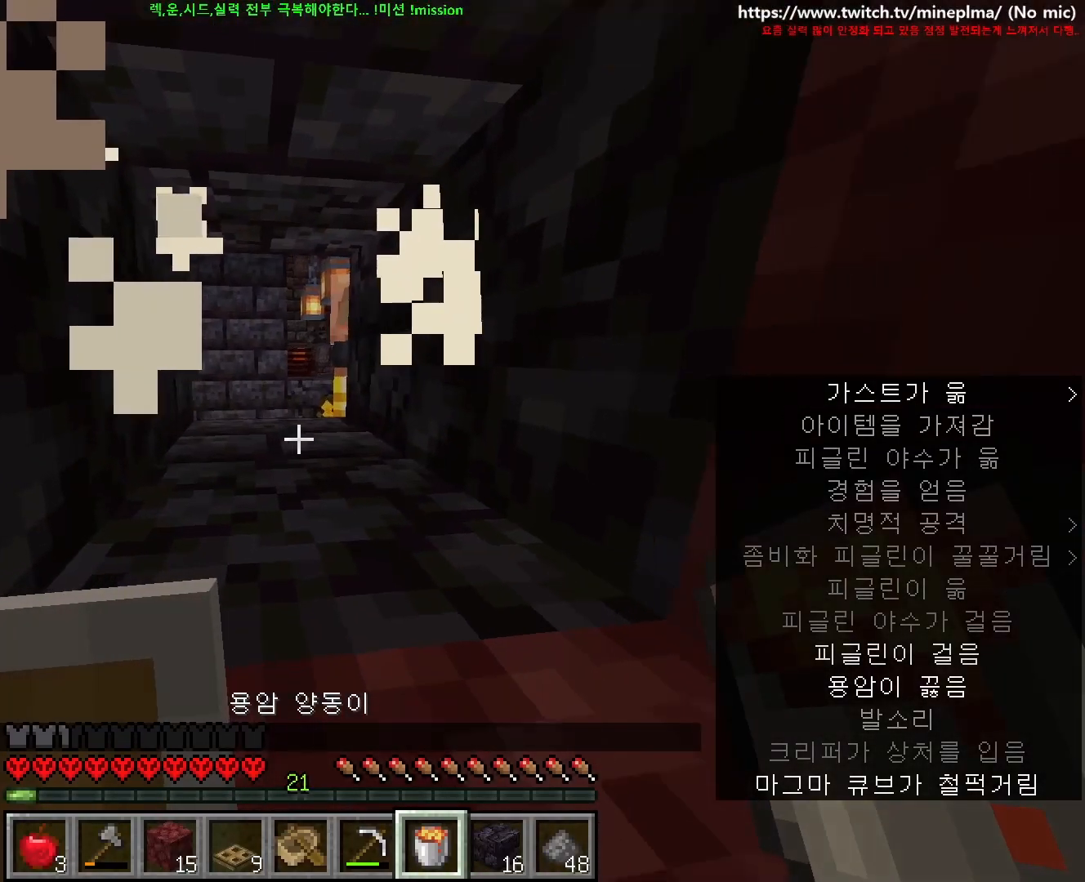
{"keys": [], "mouse": [], "events": [[67, "mouse_right", "up"], [333, "s", "up"], [367, "a", "up"]]}
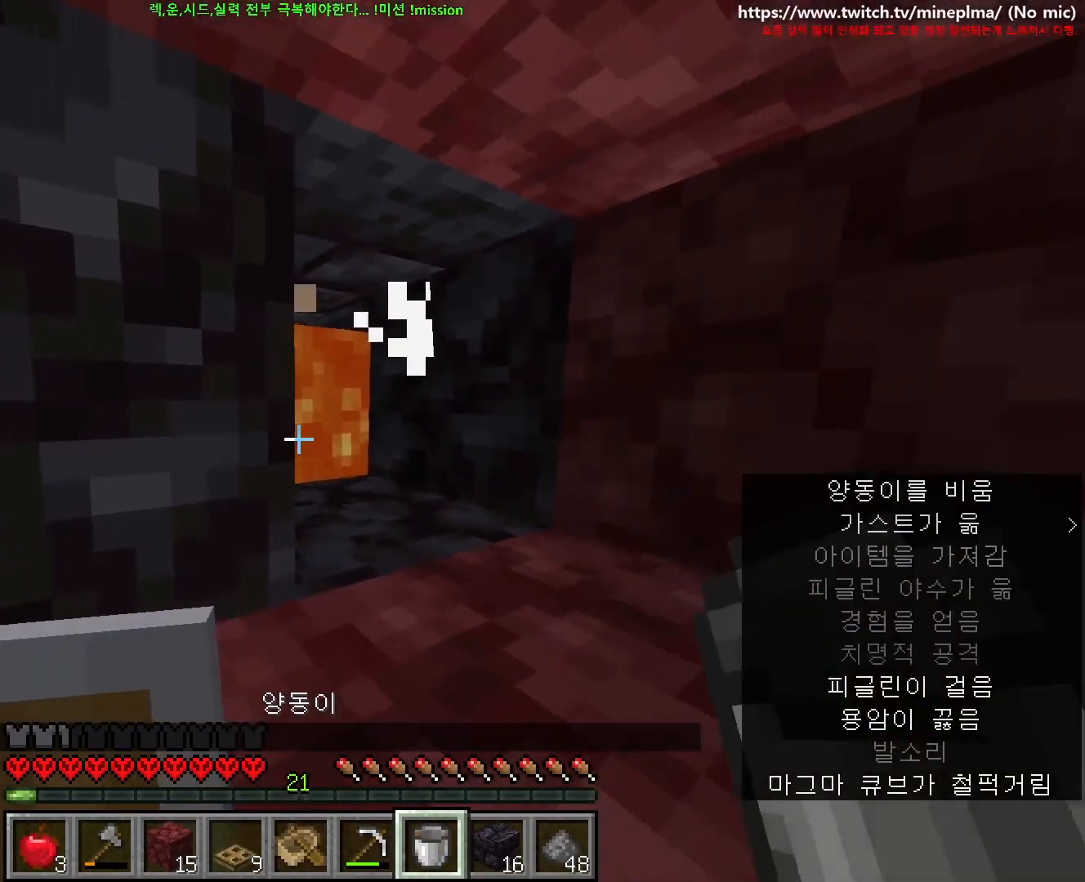
{"keys": [], "mouse": [], "events": []}
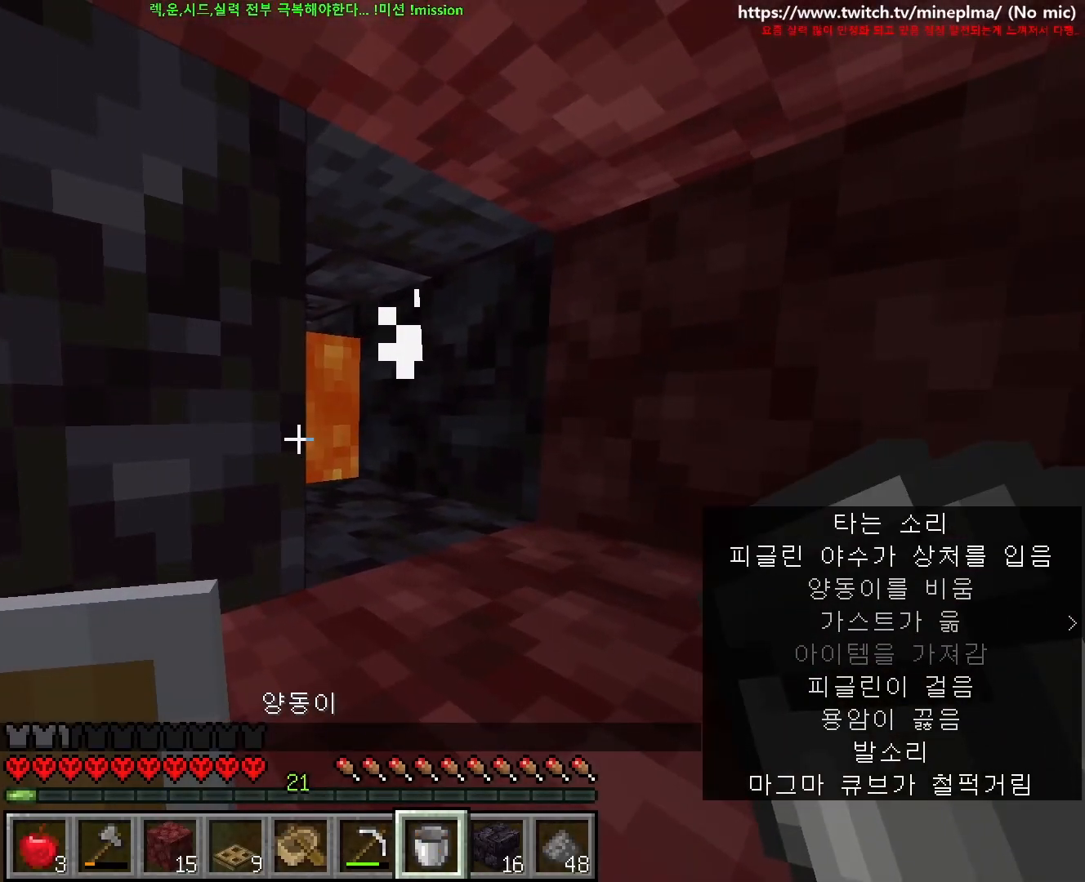
{"keys": [], "mouse": [], "events": [[67, "d", "down"], [100, "mouse_right", "down"], [267, "mouse_right", "up"], [317, "d", "up"]]}
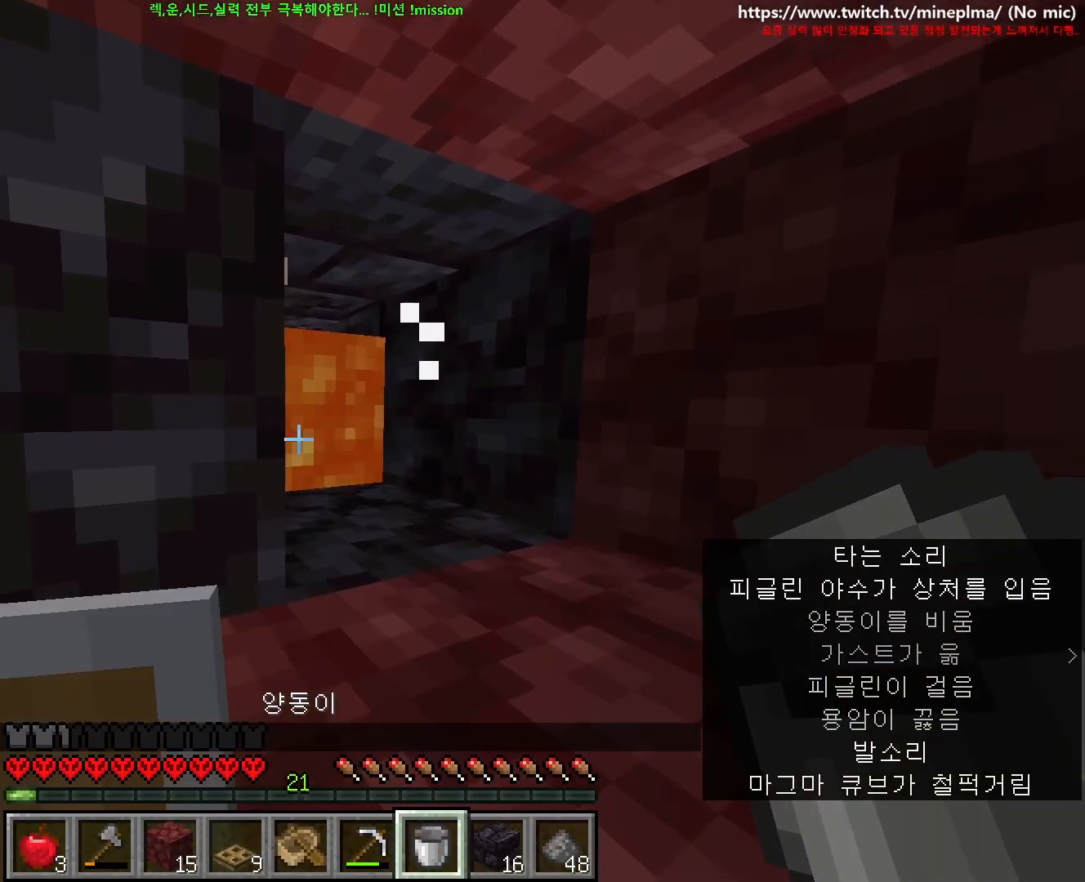
{"keys": [], "mouse": [], "events": []}
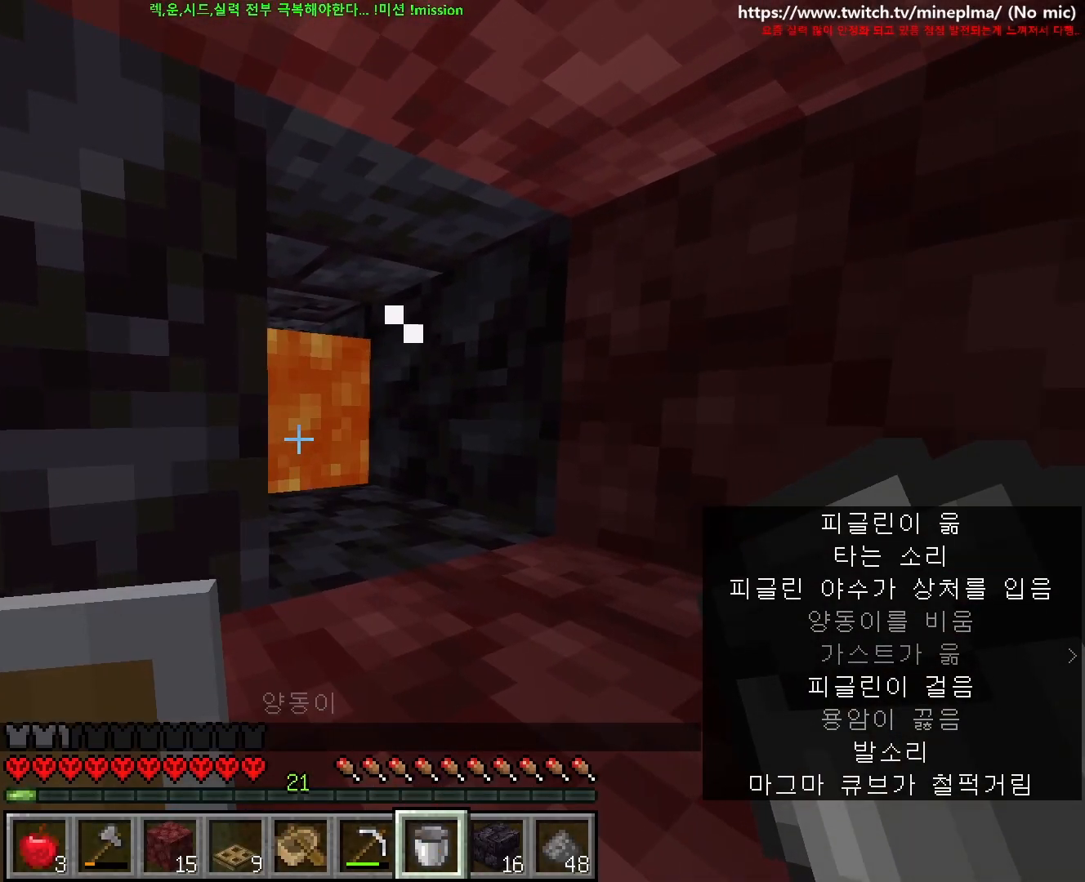
{"keys": [], "mouse": [], "events": []}
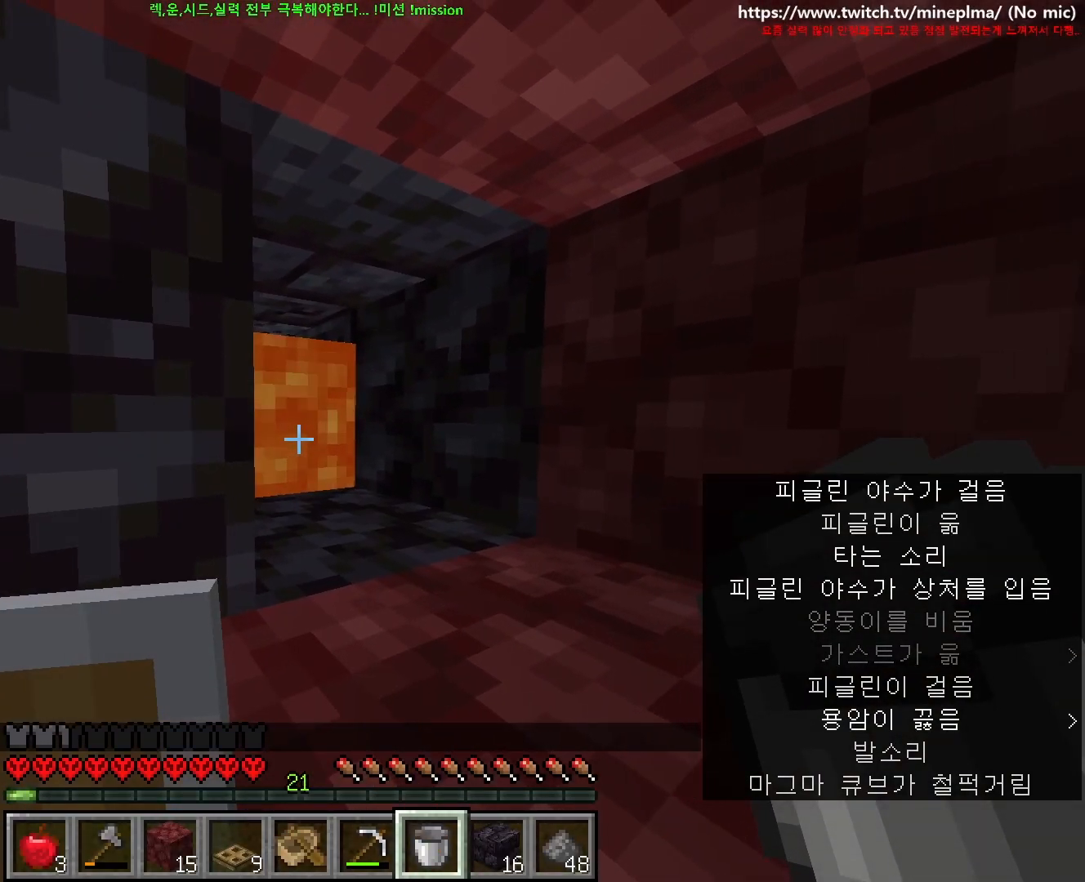
{"keys": [], "mouse": [], "events": []}
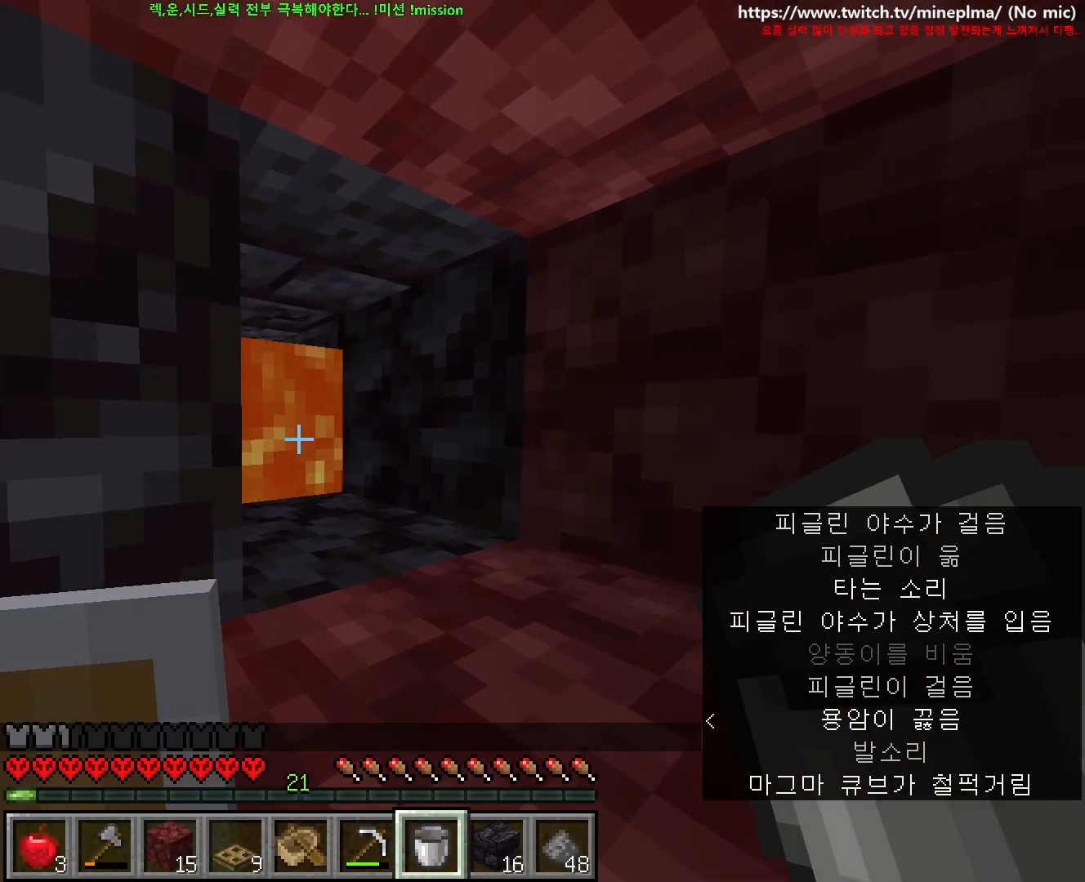
{"keys": [], "mouse": [], "events": []}
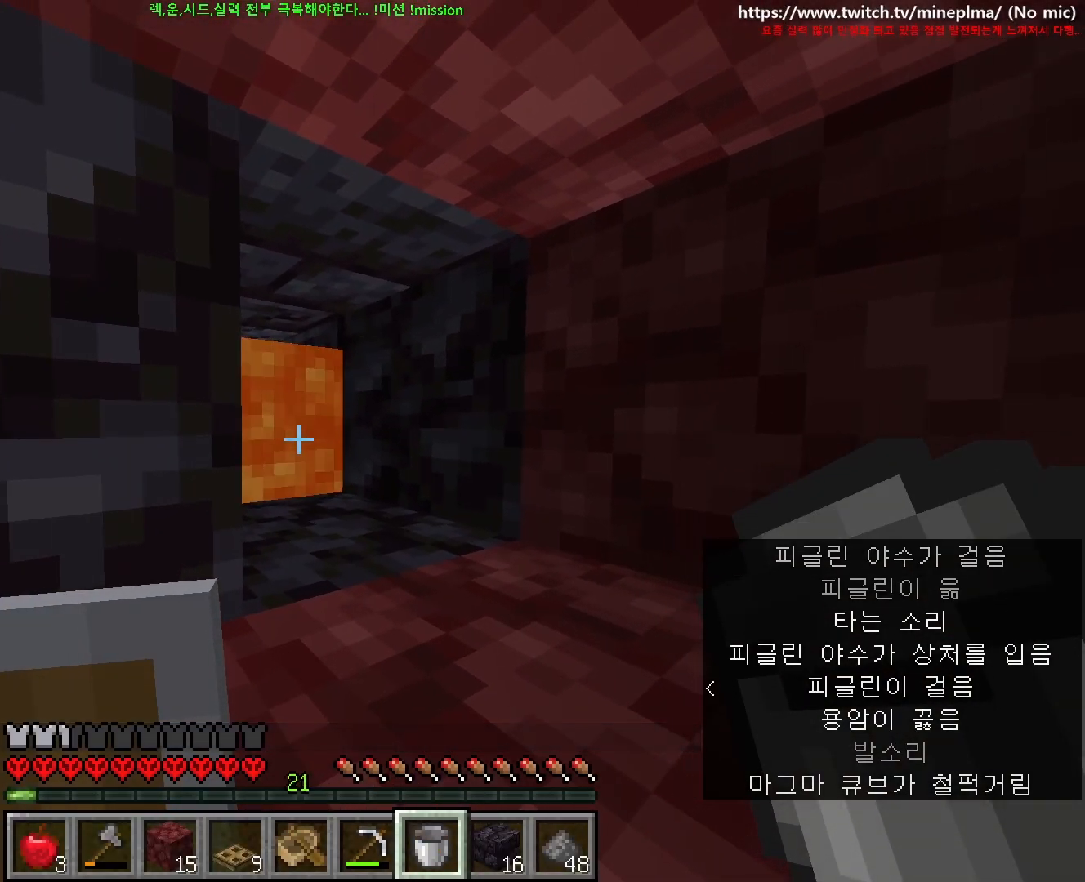
{"keys": [], "mouse": [], "events": []}
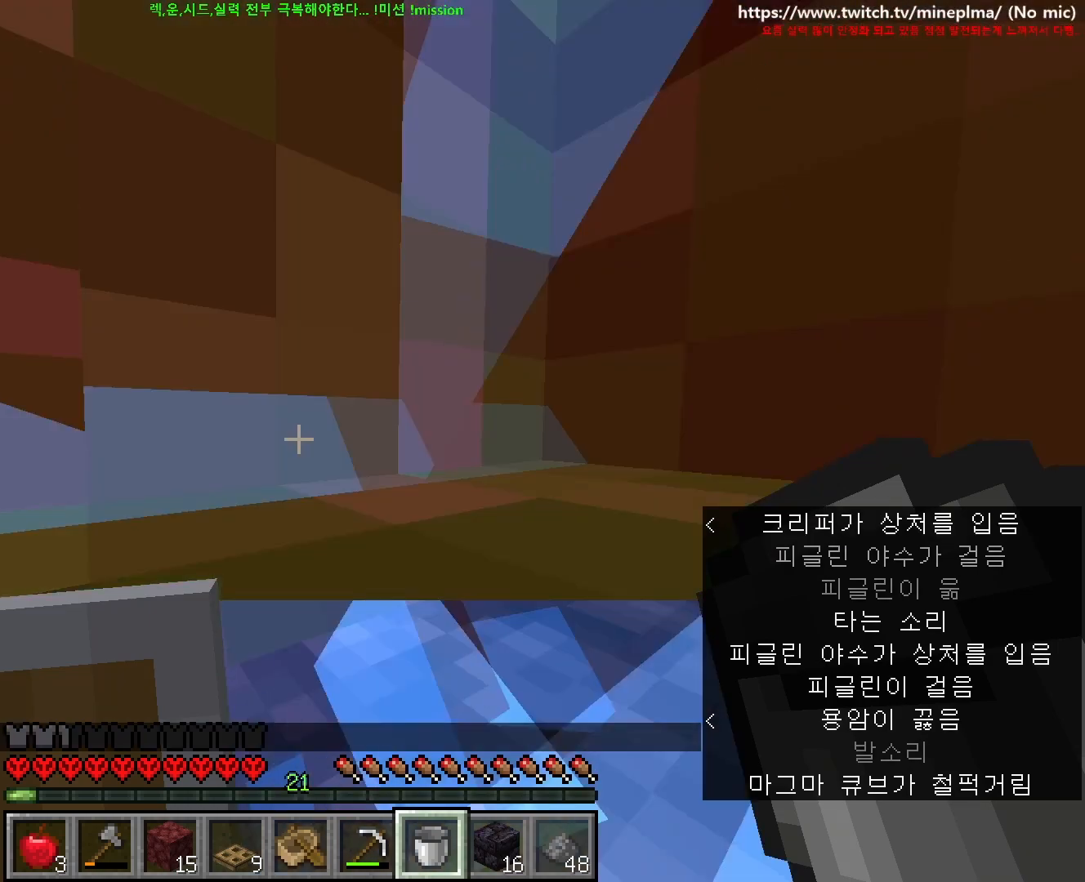
{"keys": ["d"], "mouse": [], "events": [[333, "w", "down"], [350, "d", "down"], [500, "w", "up"]]}
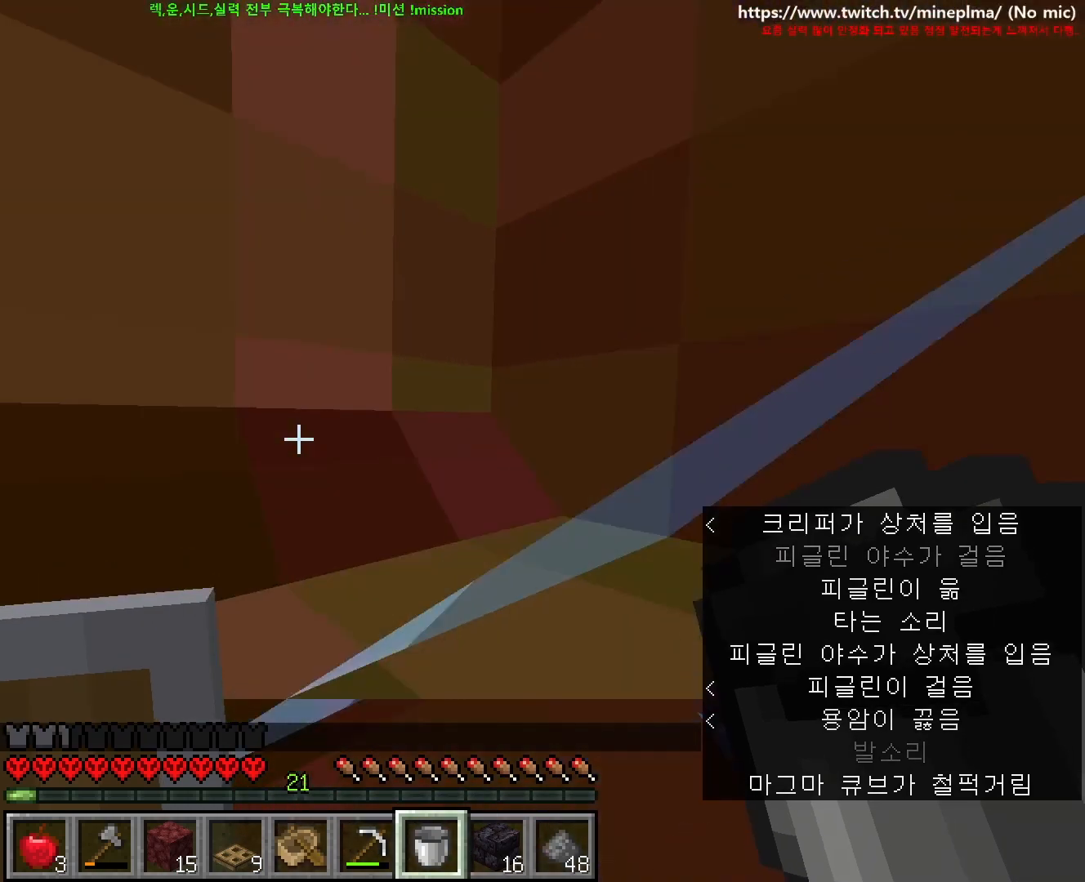
{"keys": [], "mouse": []}
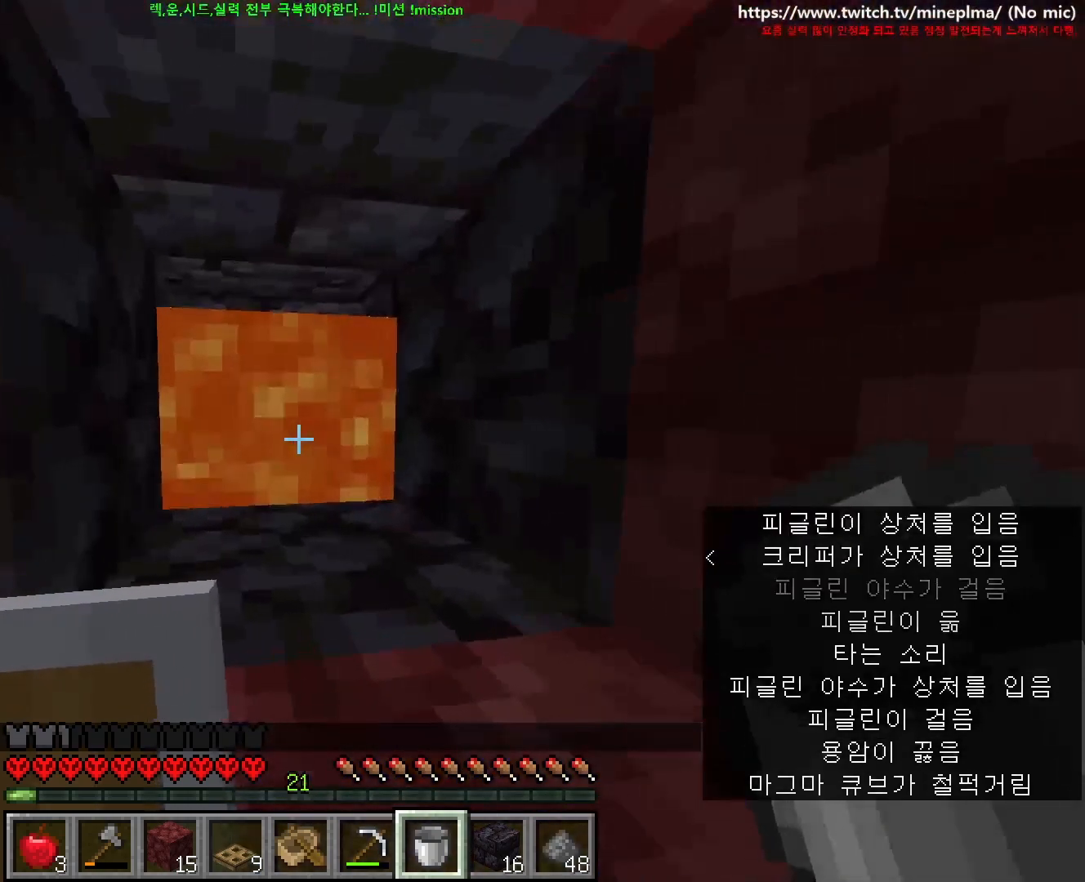
{"keys": [], "mouse": [], "events": []}